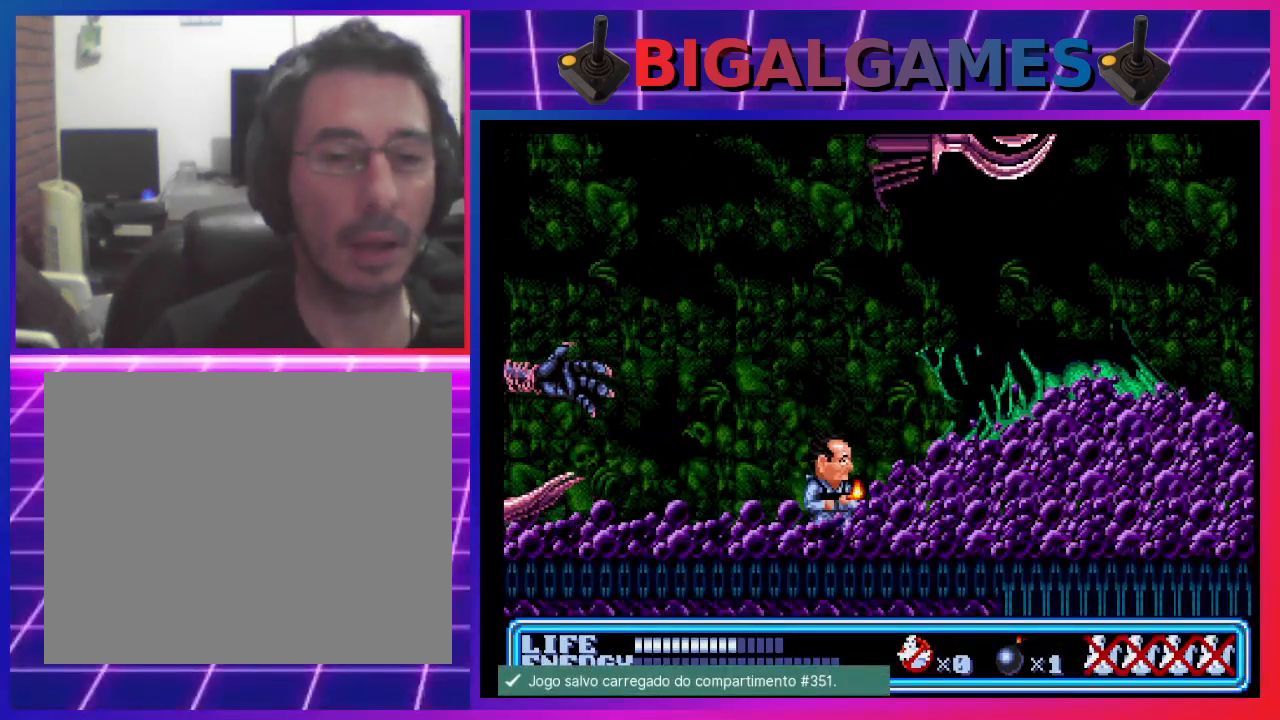
Gameplay with a controller (PlayStation layout); each line is a JSON object with the inputs held at the frame after it. "events" lists button and stick changes between this image and that frame as [ms after this image, input, new state], when the widget could be followed in between. Not read: right_stick.
{"buttons": ["CIRCLE", "DPAD_RIGHT"], "left_stick": "center", "events": [[133, "DPAD_RIGHT", "down"], [433, "CIRCLE", "down"]]}
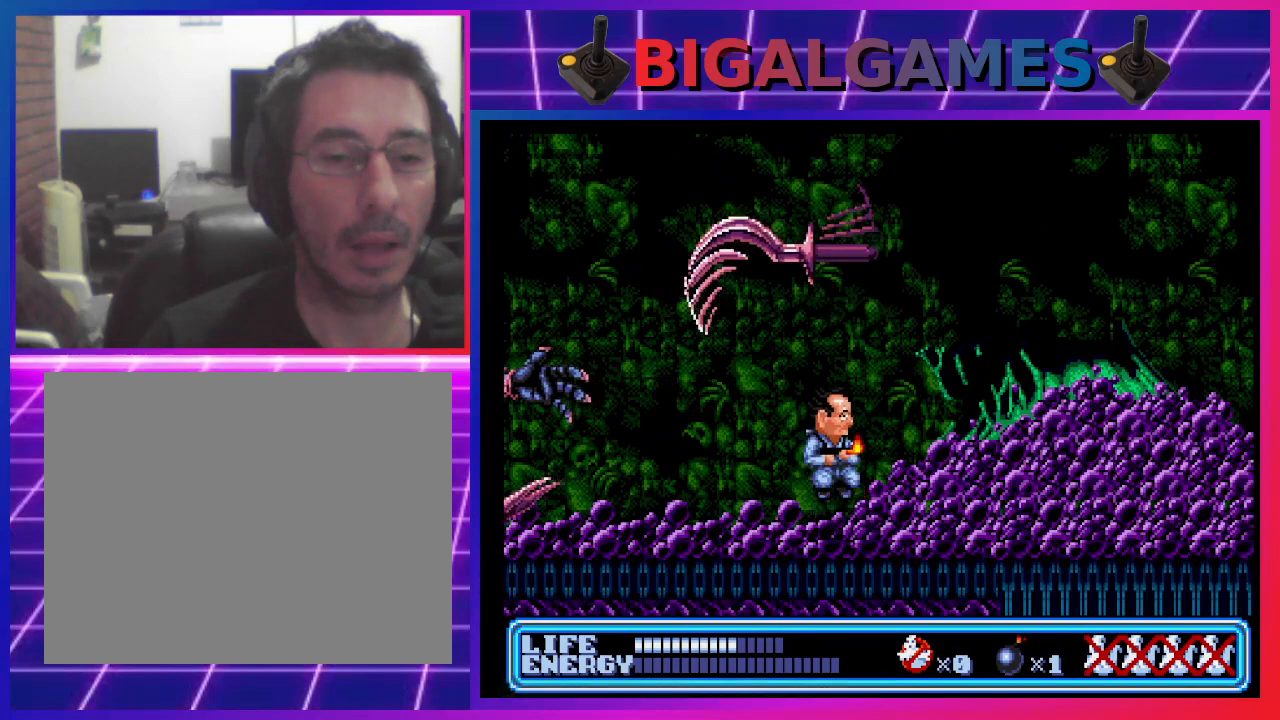
{"buttons": ["DPAD_UP", "DPAD_LEFT"], "left_stick": "center", "events": [[67, "CIRCLE", "up"], [133, "DPAD_RIGHT", "up"], [267, "DPAD_LEFT", "down"], [300, "CROSS", "down"], [300, "DPAD_UP", "down"], [500, "CROSS", "up"]]}
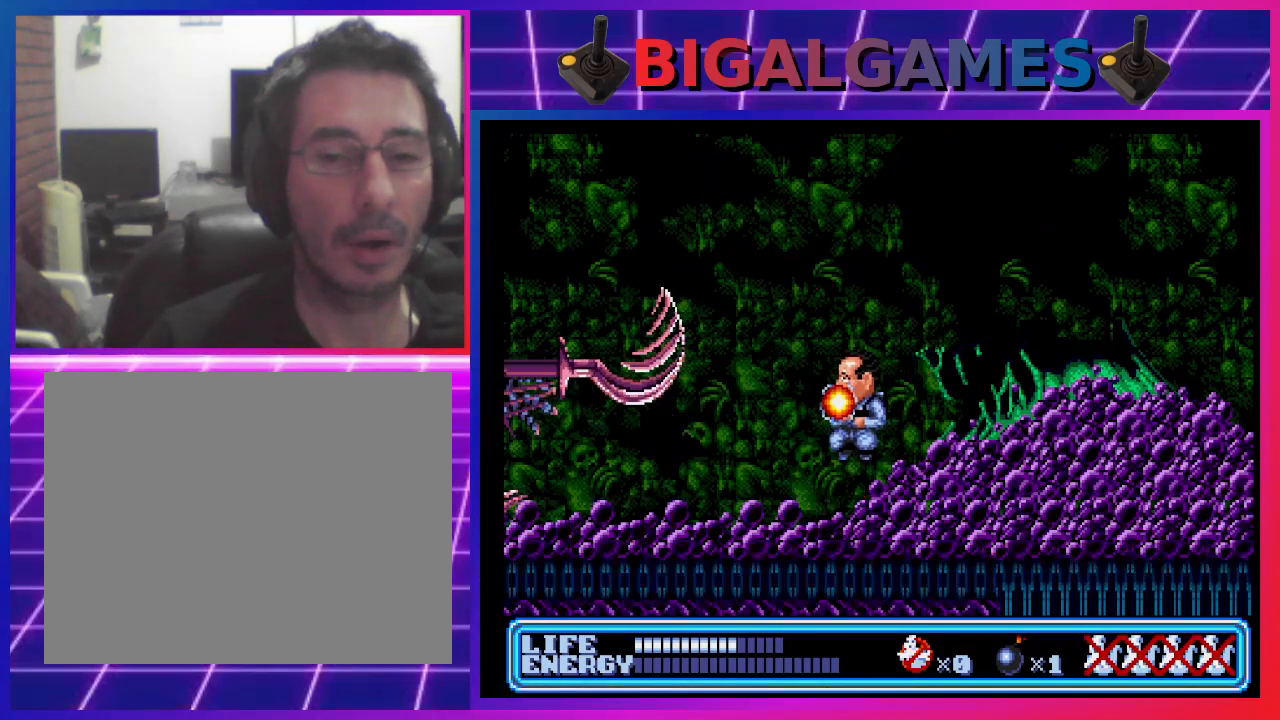
{"buttons": ["CIRCLE", "DPAD_RIGHT"], "left_stick": "center", "events": [[33, "DPAD_UP", "up"], [67, "DPAD_LEFT", "up"], [400, "DPAD_RIGHT", "down"], [467, "CIRCLE", "down"]]}
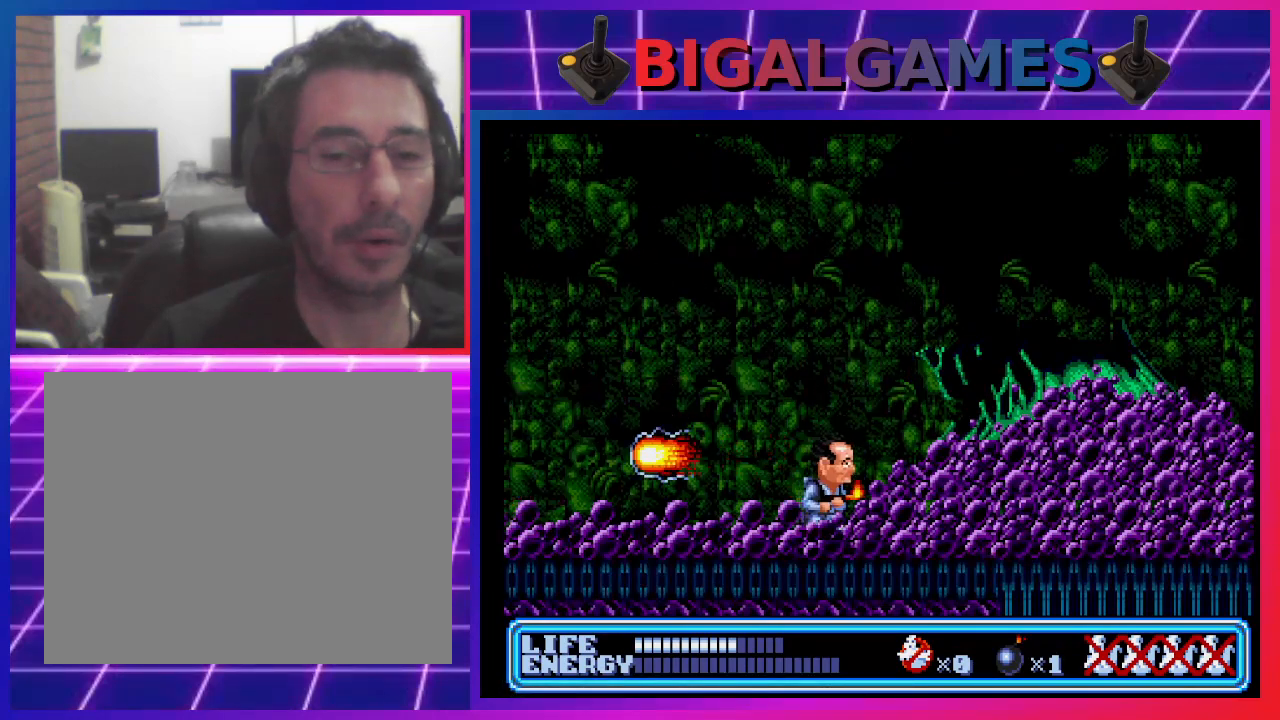
{"buttons": ["CIRCLE", "DPAD_RIGHT"], "left_stick": "center", "events": []}
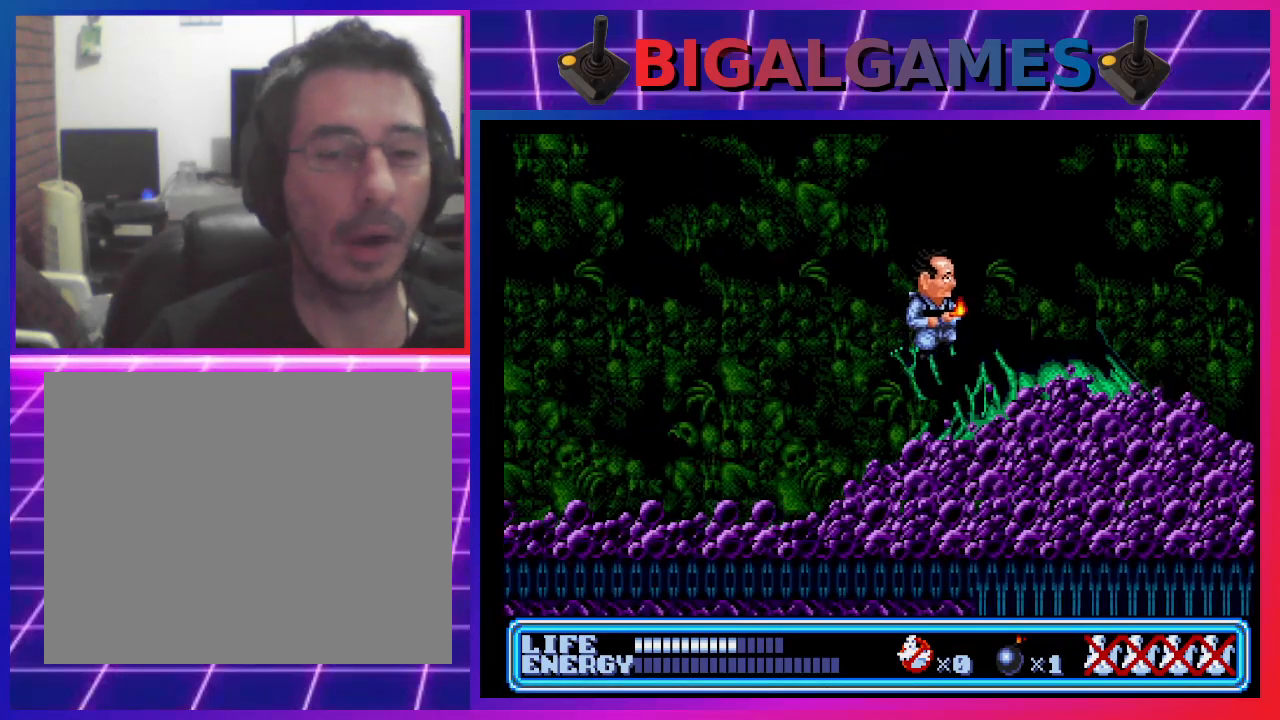
{"buttons": ["CROSS"], "left_stick": "center", "events": [[33, "CIRCLE", "up"], [100, "DPAD_RIGHT", "up"], [200, "DPAD_LEFT", "down"], [367, "CROSS", "down"], [367, "DPAD_LEFT", "up"]]}
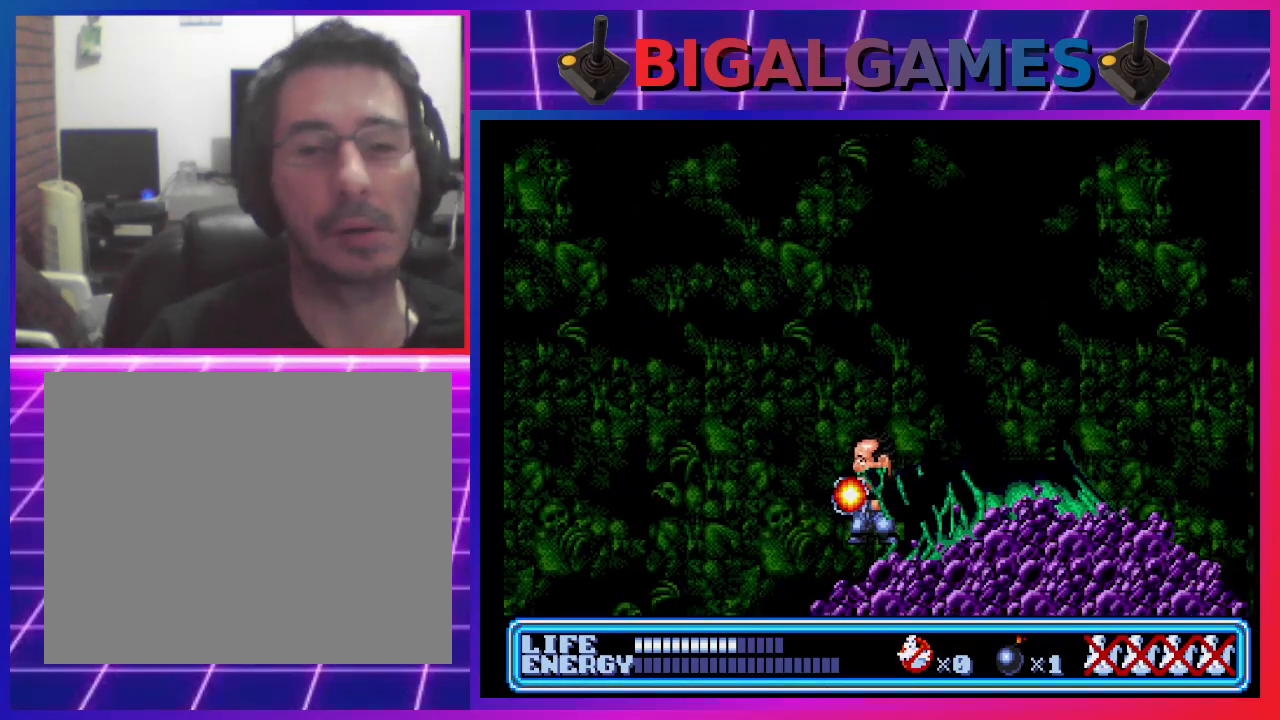
{"buttons": [], "left_stick": "center", "events": [[33, "CROSS", "up"]]}
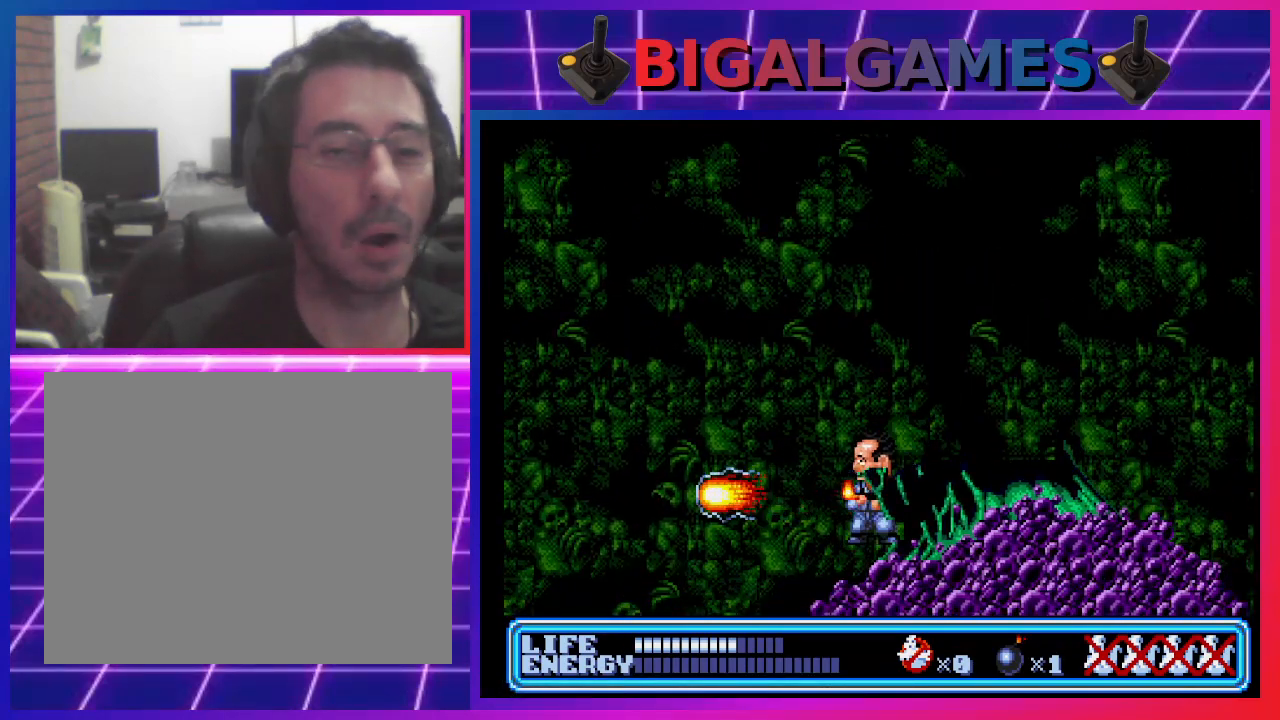
{"buttons": ["CIRCLE", "DPAD_RIGHT"], "left_stick": "center", "events": [[300, "CIRCLE", "down"], [467, "DPAD_RIGHT", "down"]]}
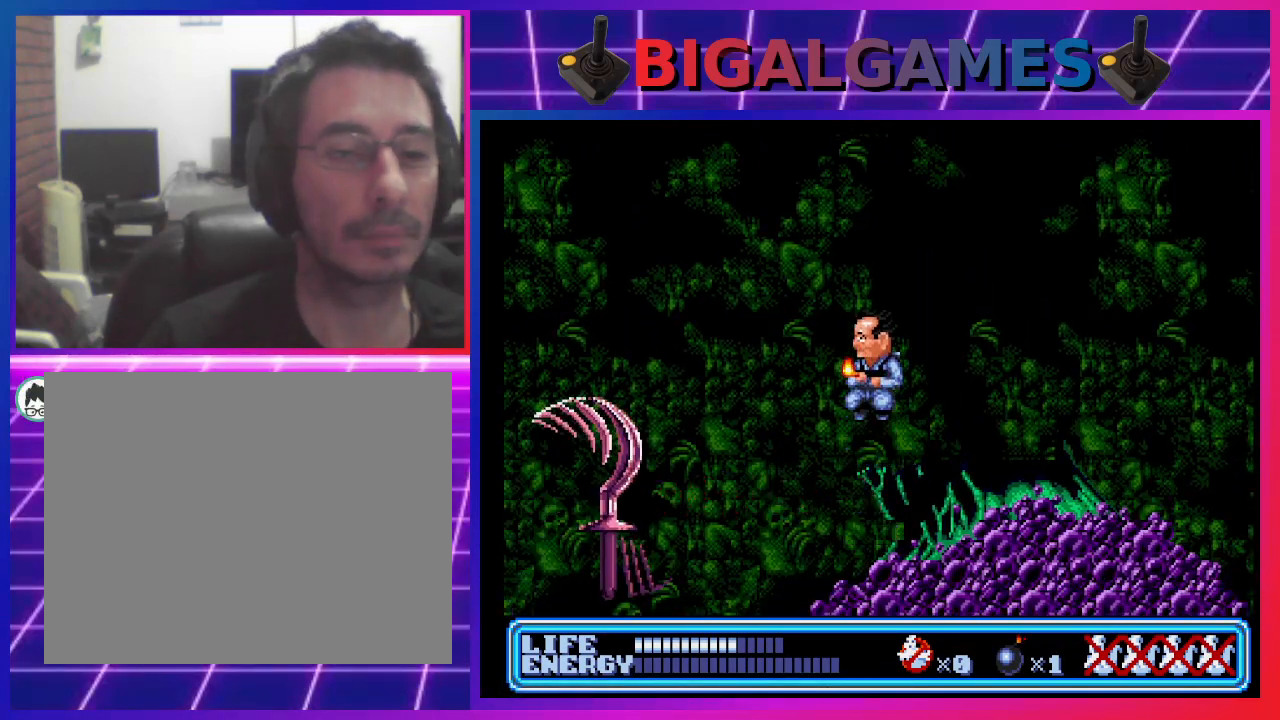
{"buttons": ["DPAD_RIGHT"], "left_stick": "center", "events": [[167, "CIRCLE", "up"]]}
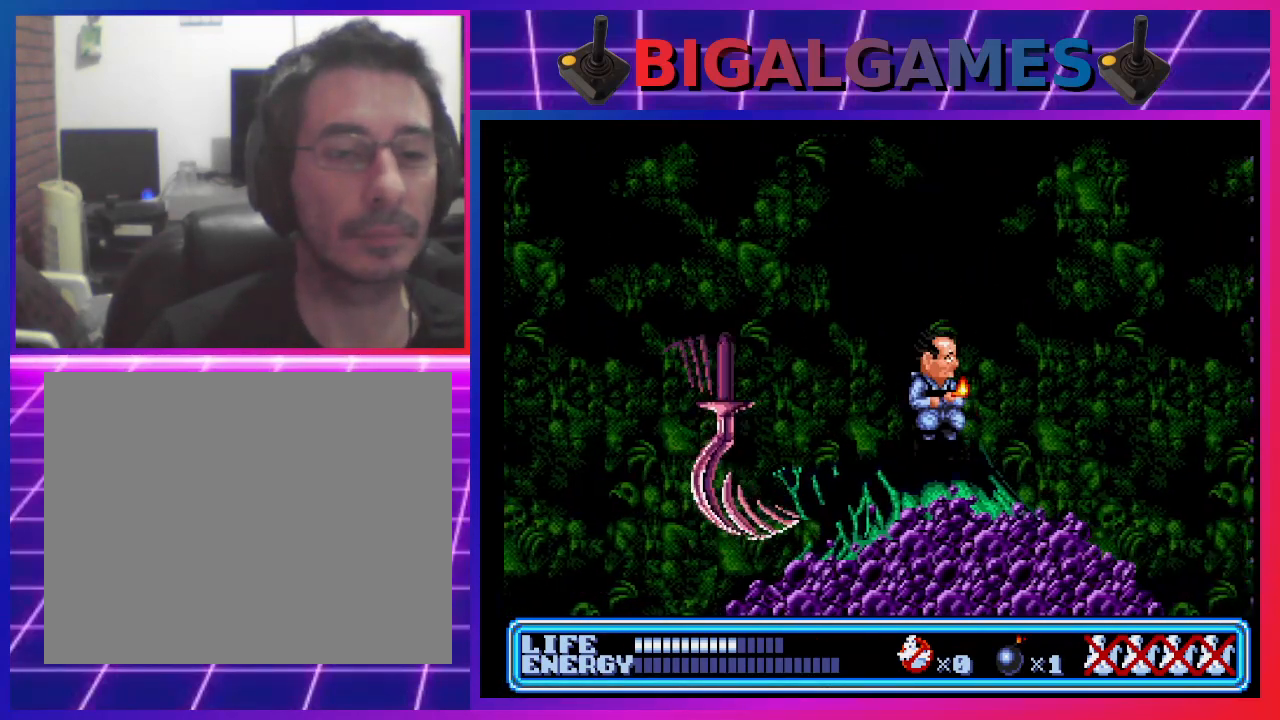
{"buttons": ["DPAD_LEFT"], "left_stick": "center", "events": [[67, "DPAD_RIGHT", "up"], [267, "DPAD_LEFT", "down"]]}
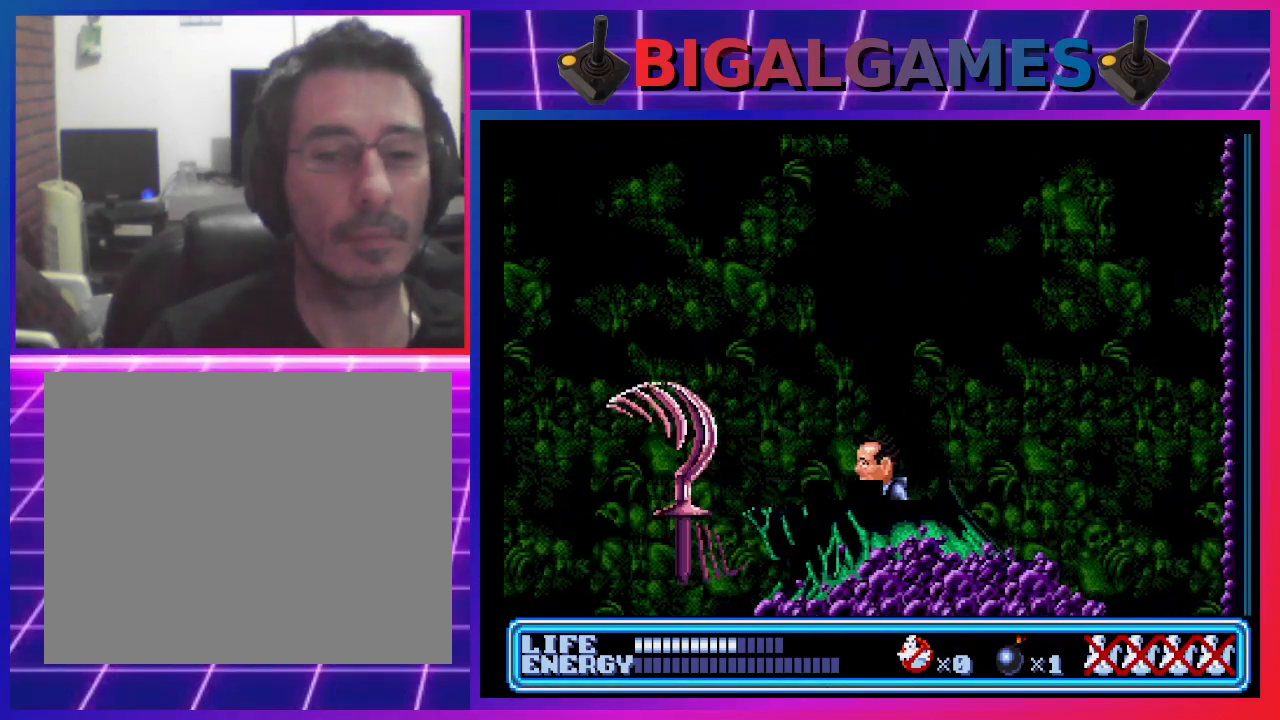
{"buttons": ["DPAD_LEFT"], "left_stick": "center", "events": [[67, "CROSS", "down"], [400, "CROSS", "up"]]}
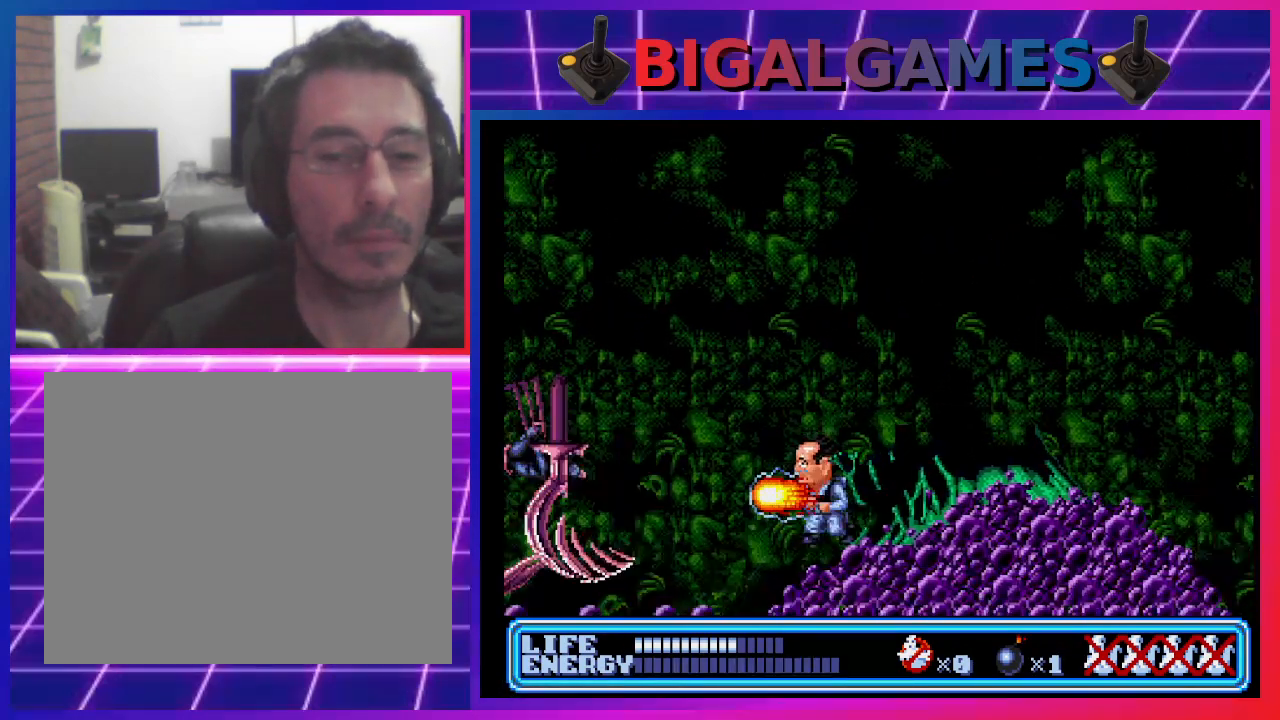
{"buttons": ["DPAD_LEFT"], "left_stick": "center", "events": [[33, "CIRCLE", "down"], [300, "CIRCLE", "up"]]}
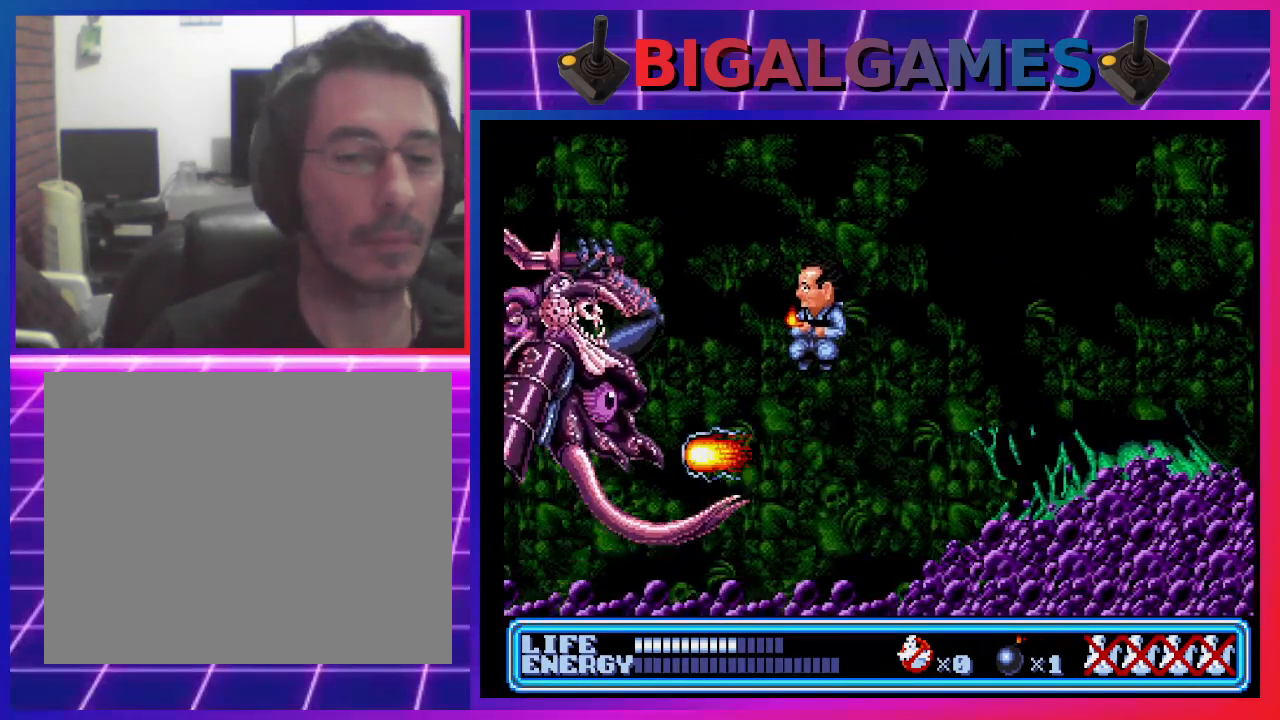
{"buttons": ["DPAD_RIGHT"], "left_stick": "center", "events": [[100, "DPAD_LEFT", "up"], [167, "DPAD_RIGHT", "down"]]}
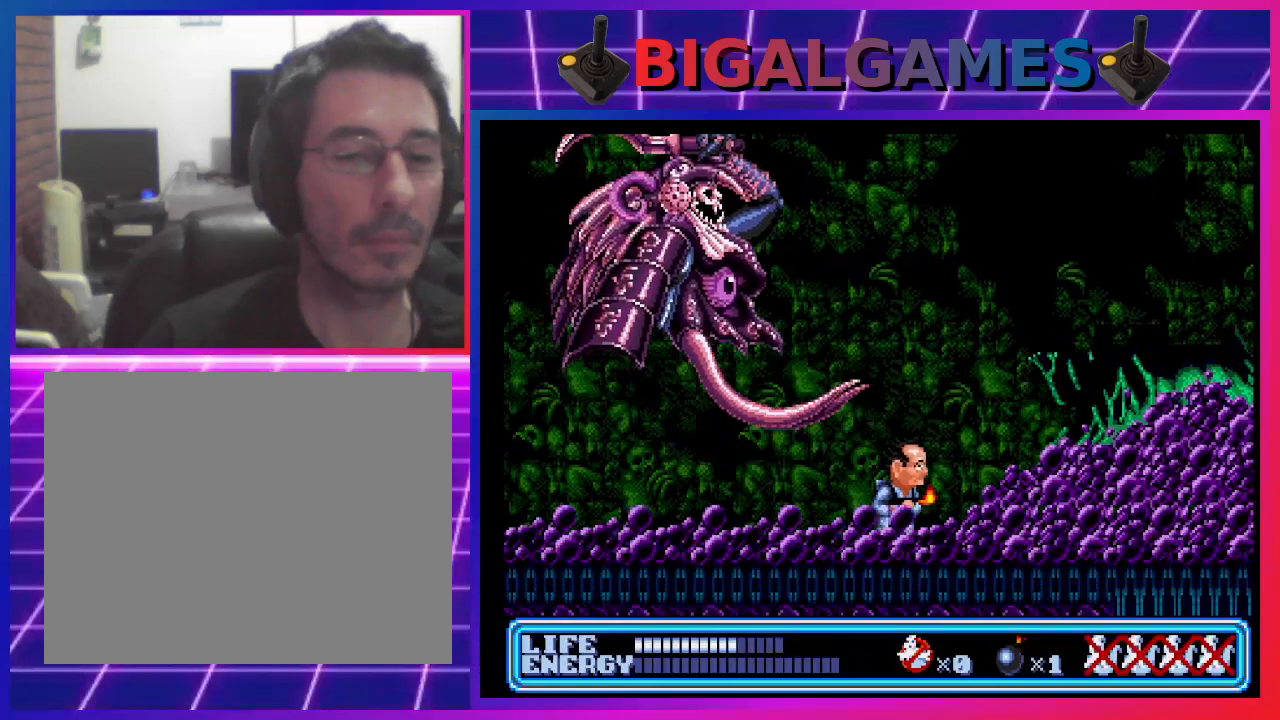
{"buttons": ["CROSS", "DPAD_UP"], "left_stick": "center", "events": [[200, "DPAD_RIGHT", "up"], [267, "DPAD_UP", "down"], [333, "CROSS", "down"]]}
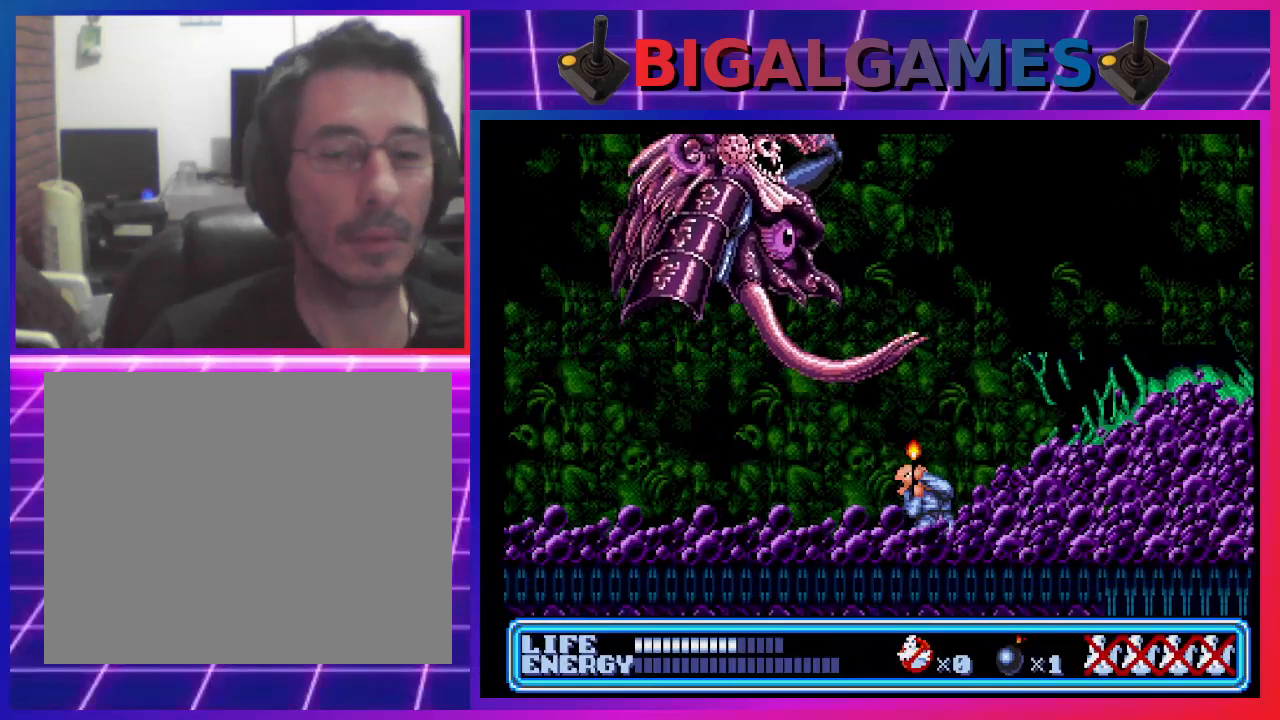
{"buttons": ["DPAD_UP"], "left_stick": "center", "events": [[67, "CROSS", "up"]]}
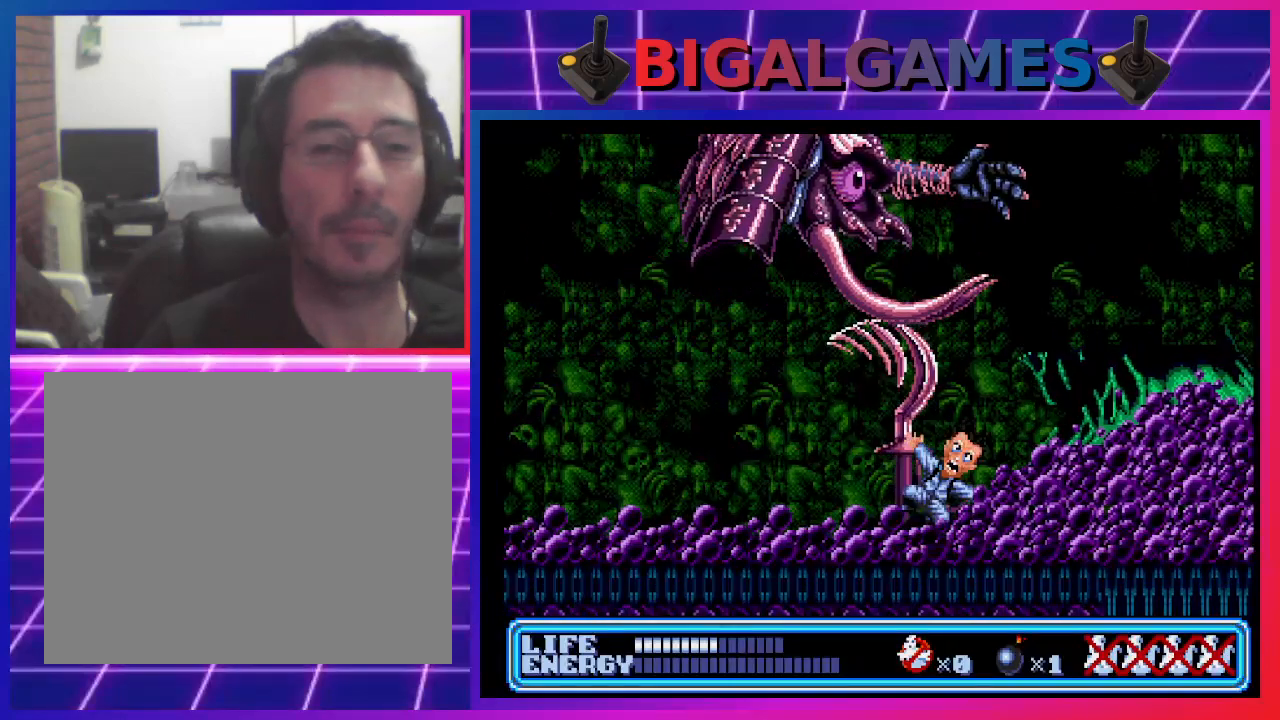
{"buttons": [], "left_stick": "center", "events": [[67, "DPAD_UP", "up"], [100, "DPAD_LEFT", "down"], [400, "DPAD_LEFT", "up"]]}
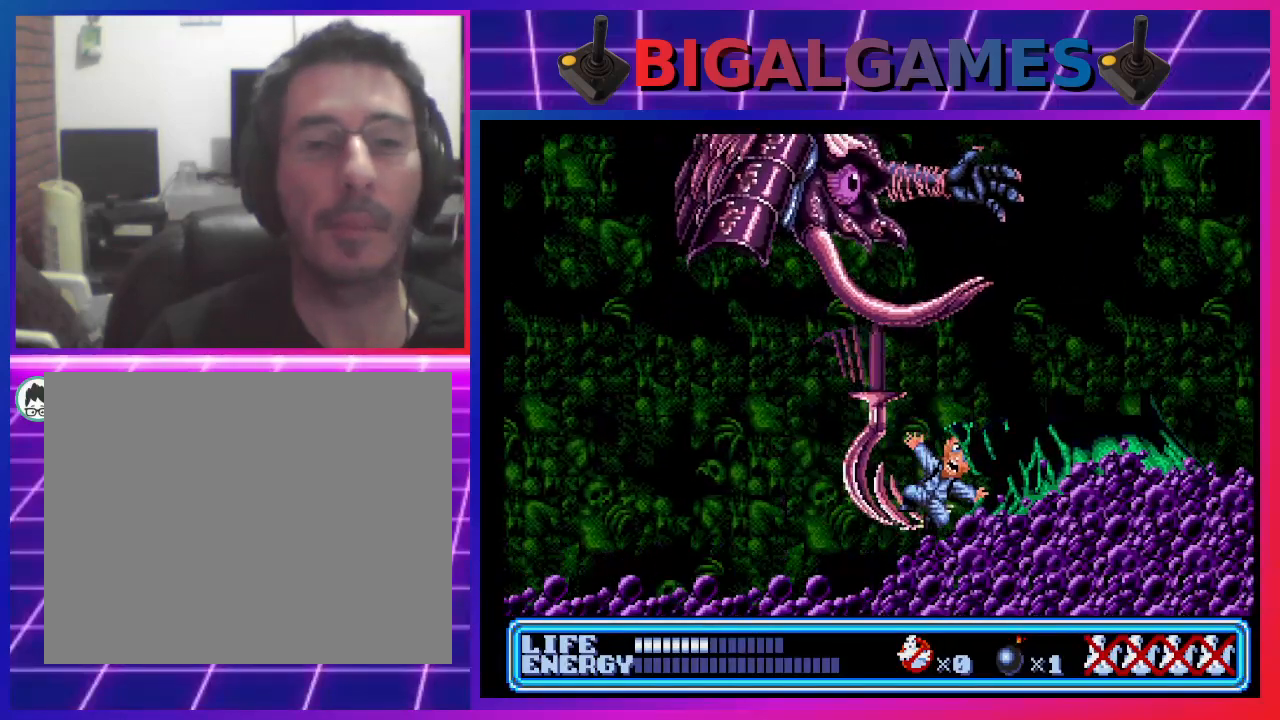
{"buttons": [], "left_stick": "center", "events": []}
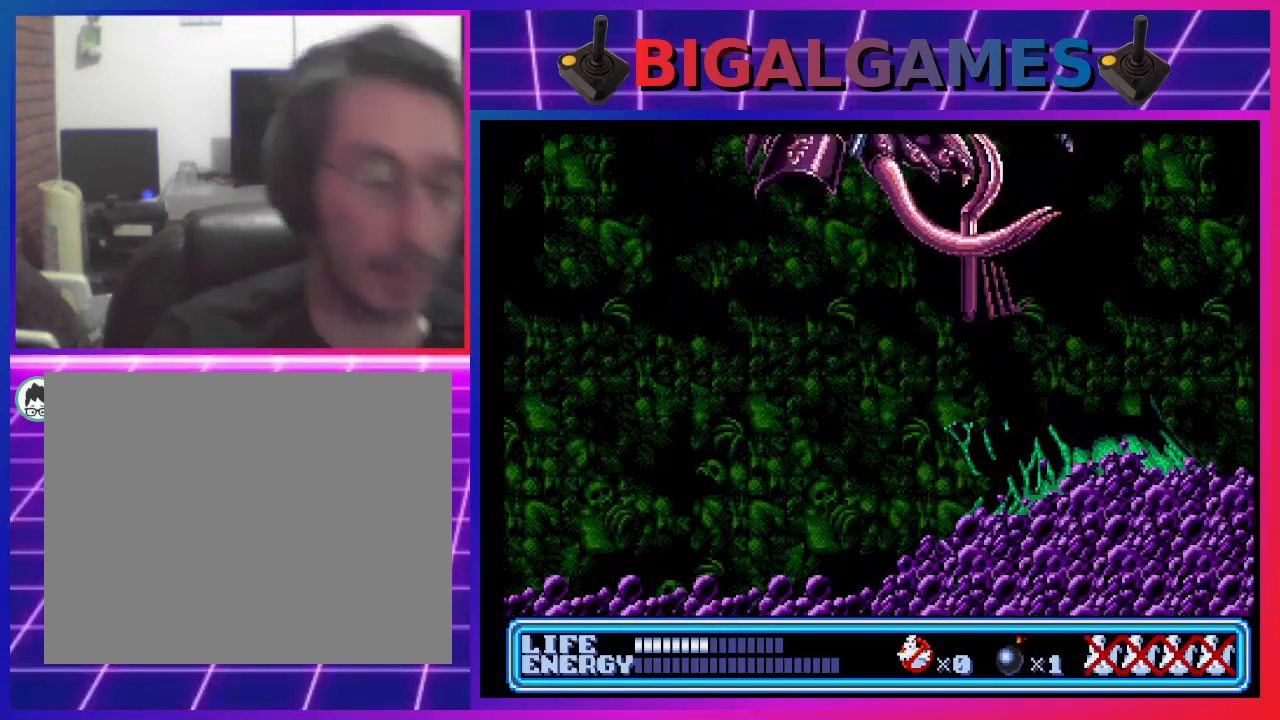
{"buttons": [], "left_stick": "center", "events": []}
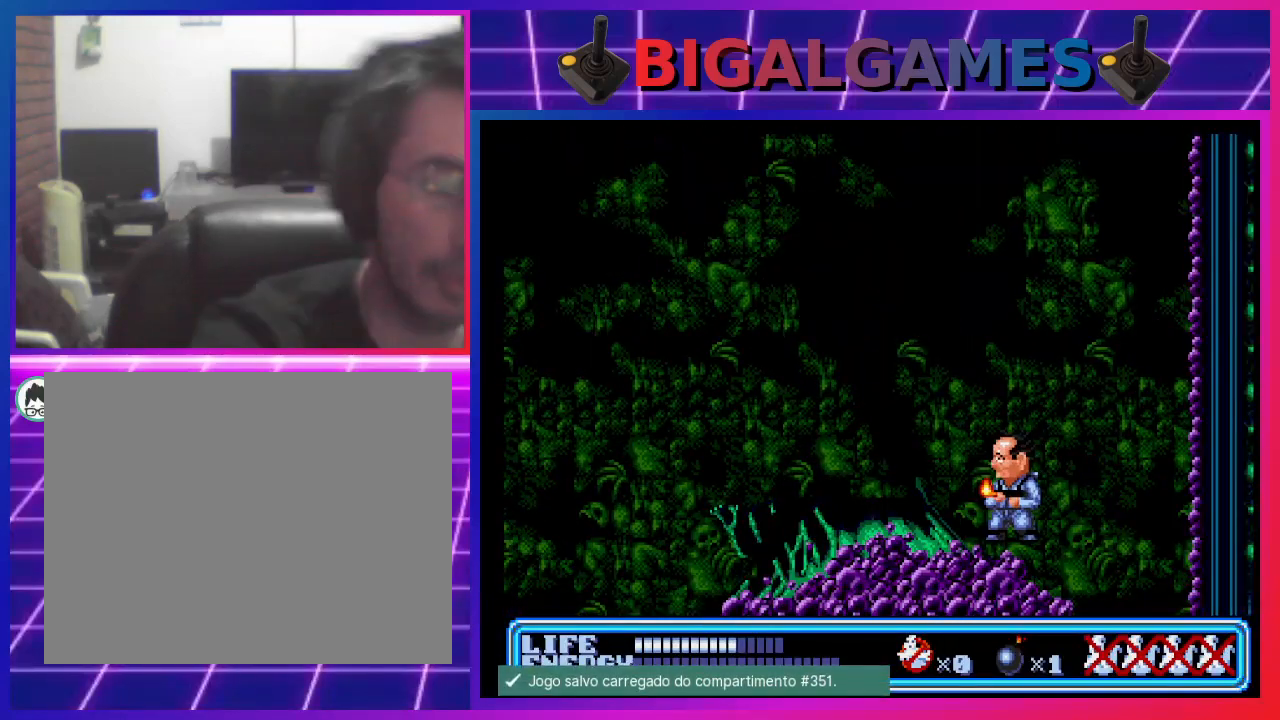
{"buttons": ["DPAD_LEFT"], "left_stick": "center", "events": [[167, "DPAD_LEFT", "down"]]}
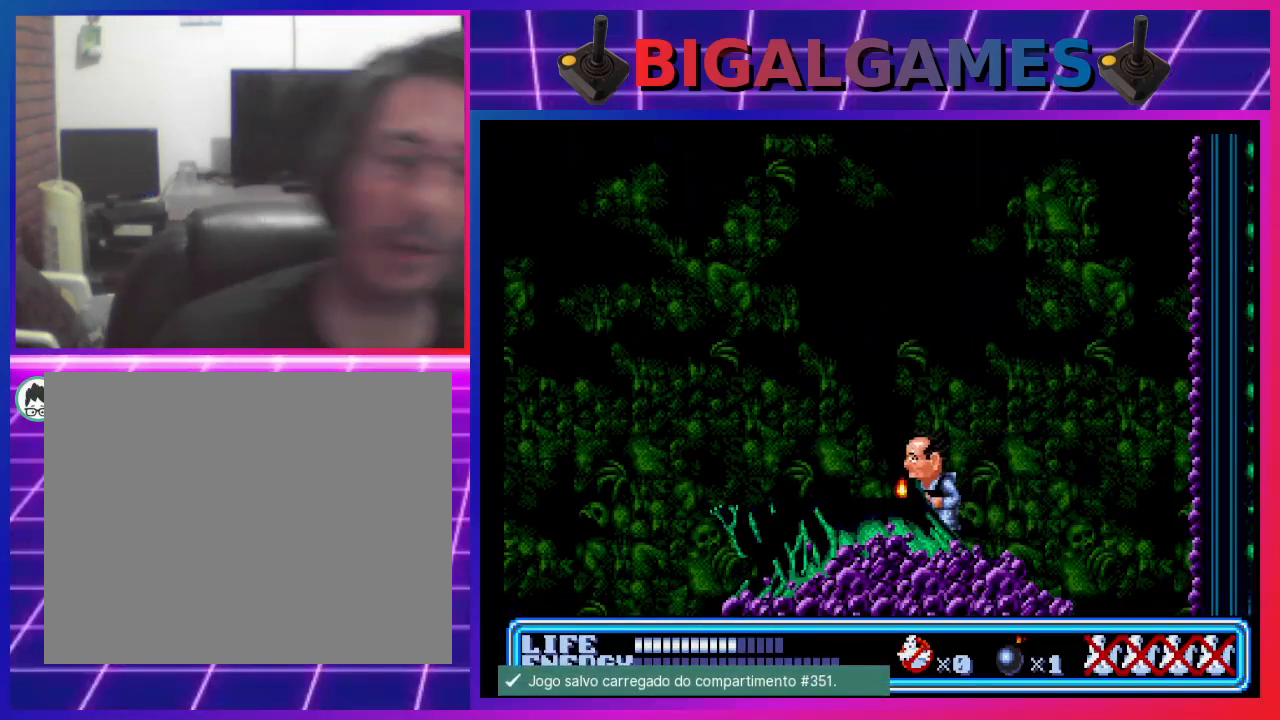
{"buttons": ["CROSS", "DPAD_LEFT"], "left_stick": "center", "events": [[467, "CROSS", "down"]]}
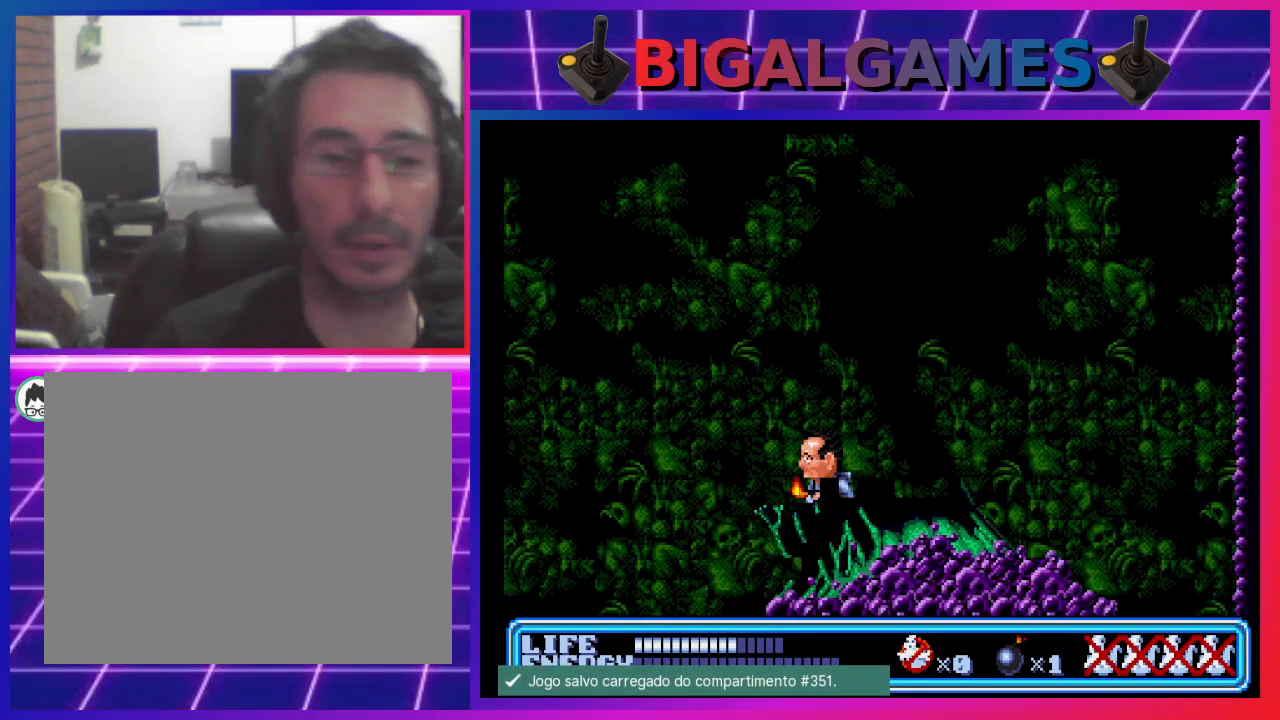
{"buttons": [], "left_stick": "center", "events": [[167, "DPAD_LEFT", "up"], [267, "CROSS", "up"]]}
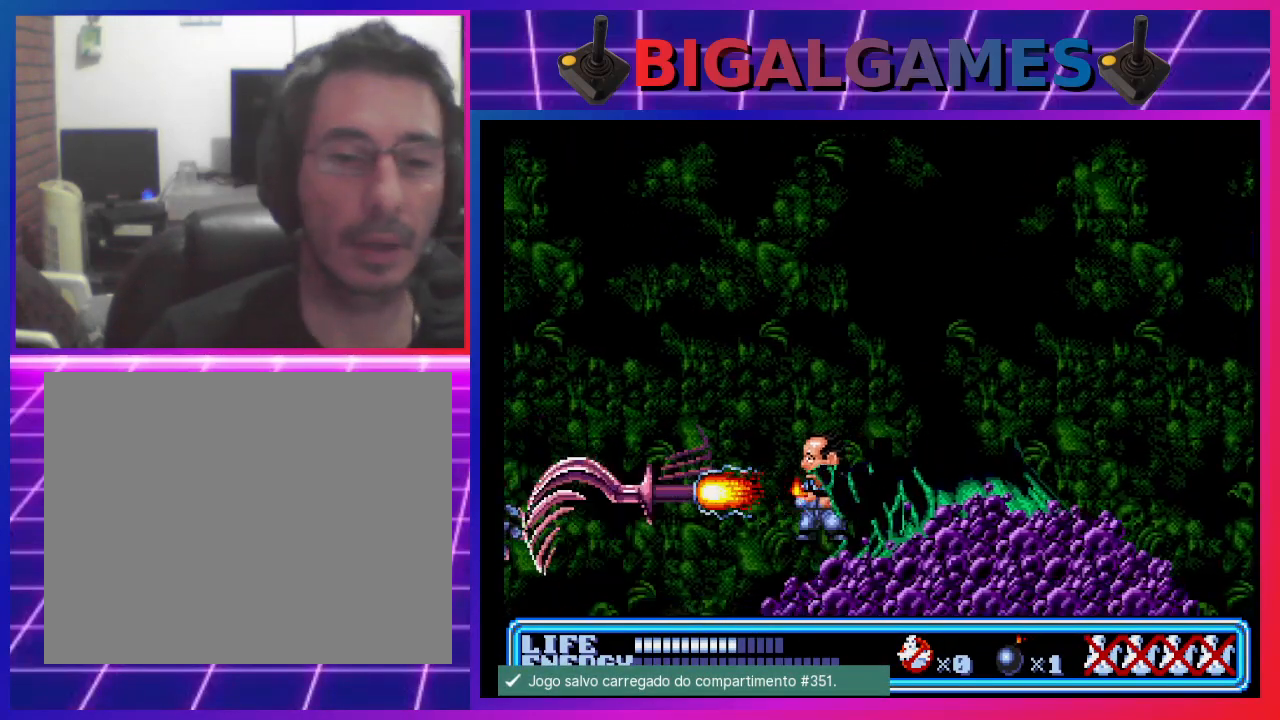
{"buttons": ["CIRCLE", "DPAD_RIGHT"], "left_stick": "center", "events": [[233, "DPAD_RIGHT", "down"], [267, "CIRCLE", "down"]]}
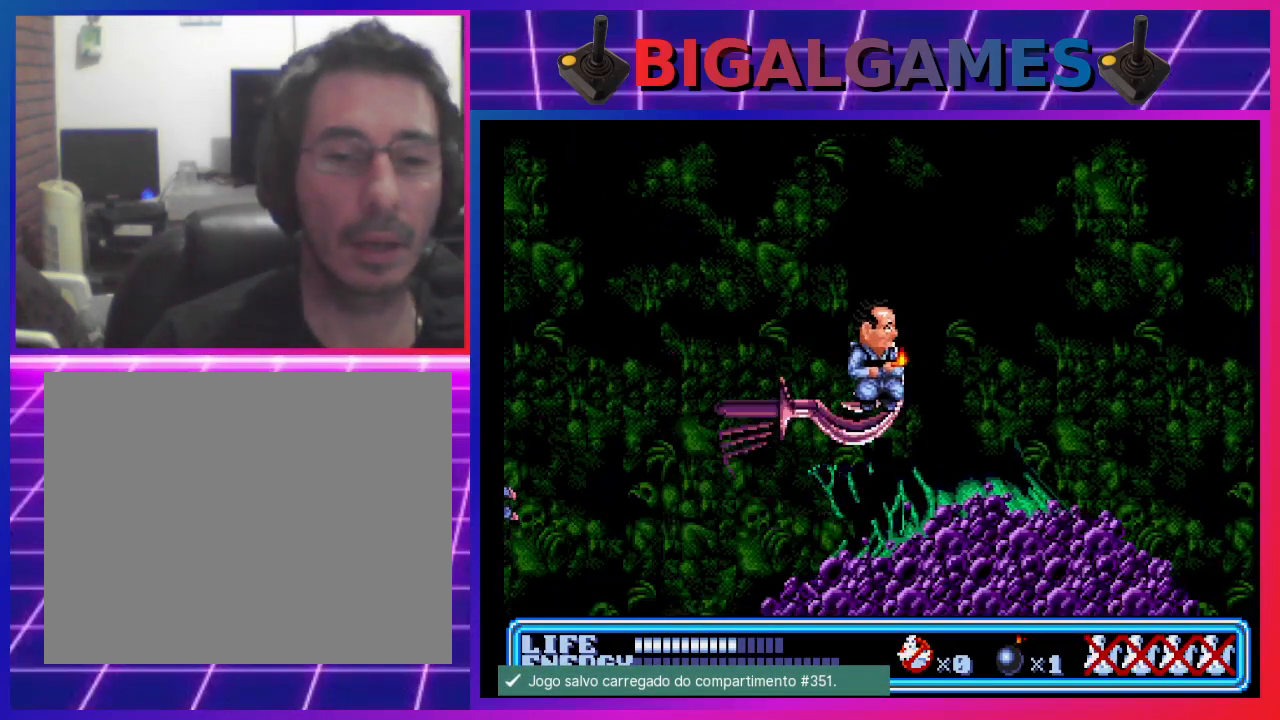
{"buttons": [], "left_stick": "center", "events": [[200, "CIRCLE", "up"], [400, "DPAD_RIGHT", "up"]]}
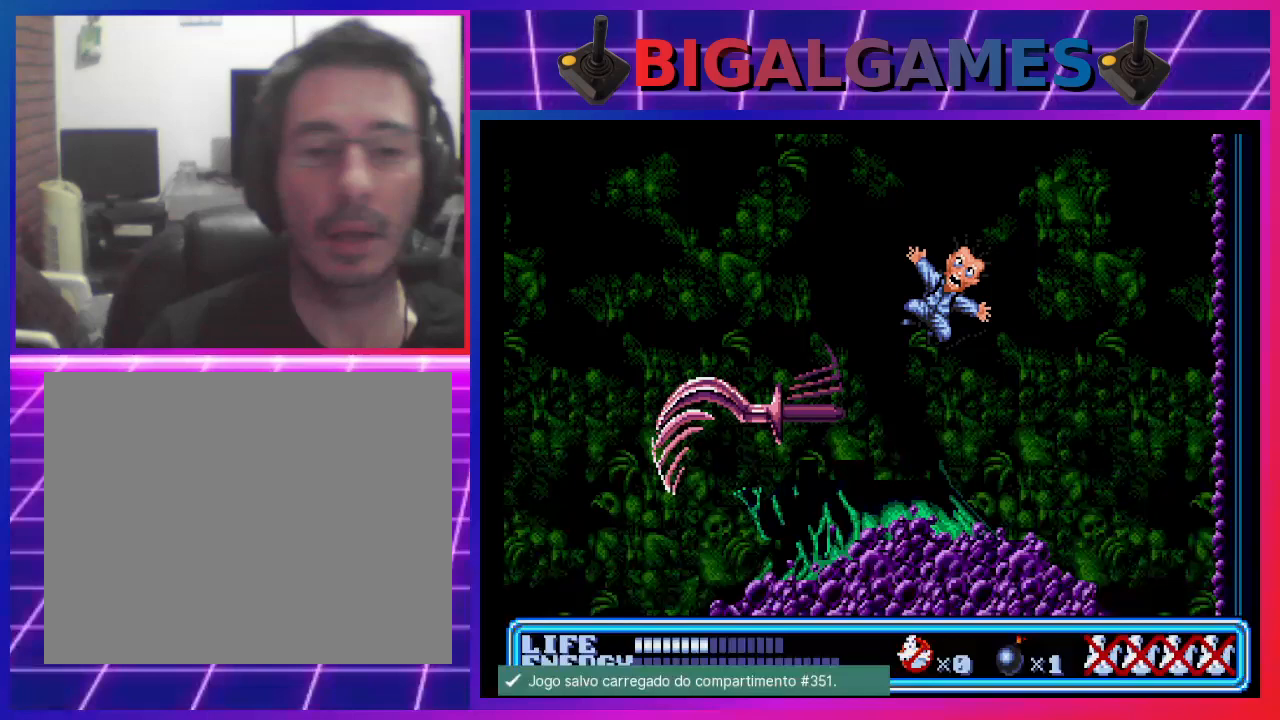
{"buttons": [], "left_stick": "center", "events": []}
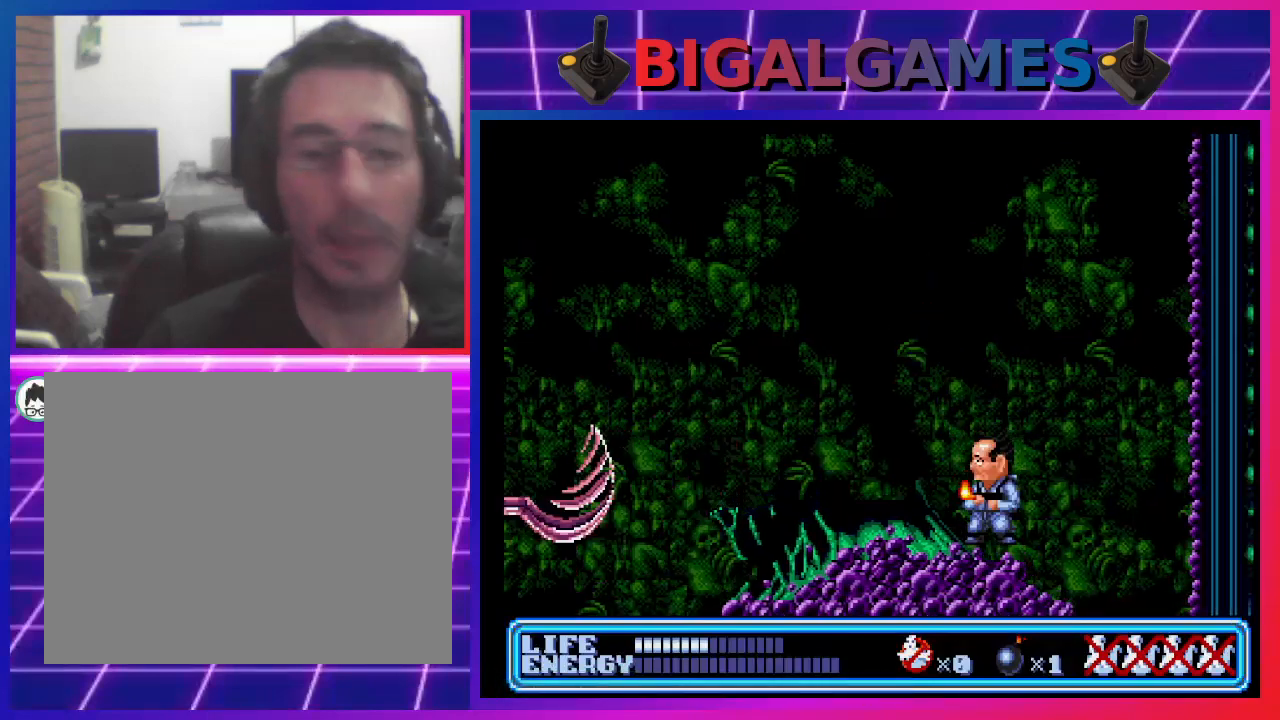
{"buttons": [], "left_stick": "center", "events": []}
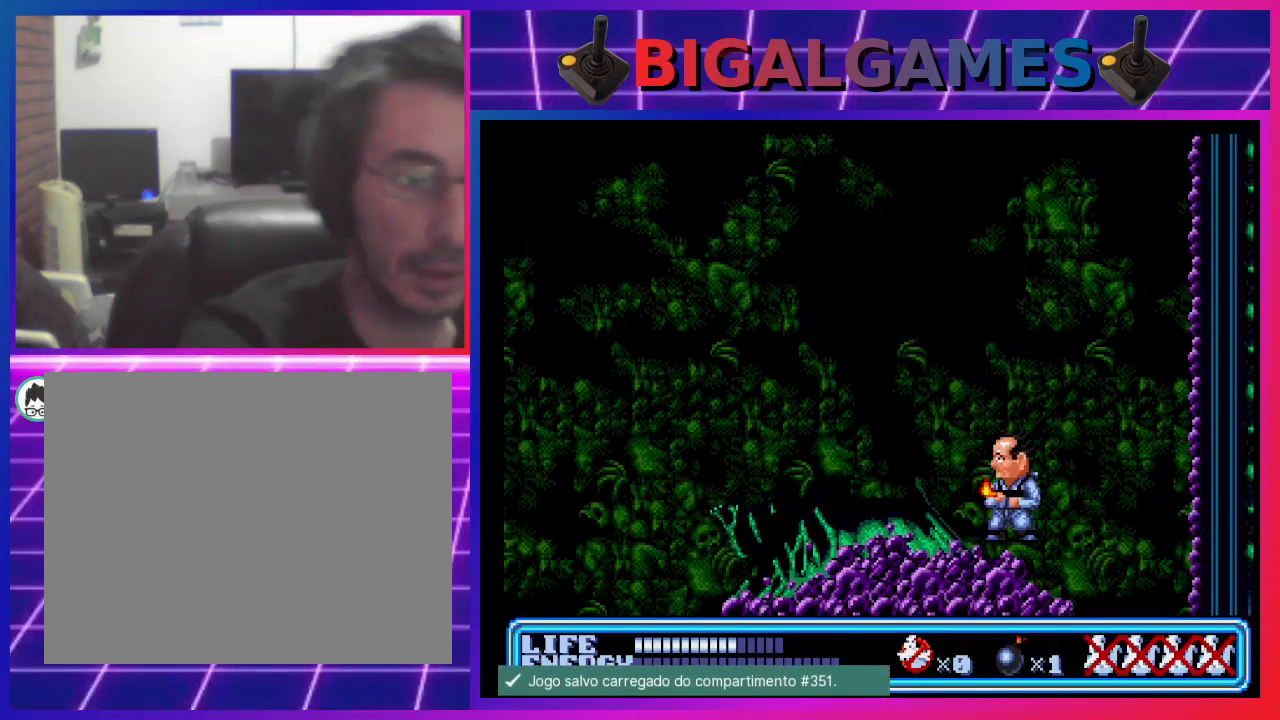
{"buttons": ["DPAD_LEFT"], "left_stick": "center", "events": [[67, "DPAD_LEFT", "down"]]}
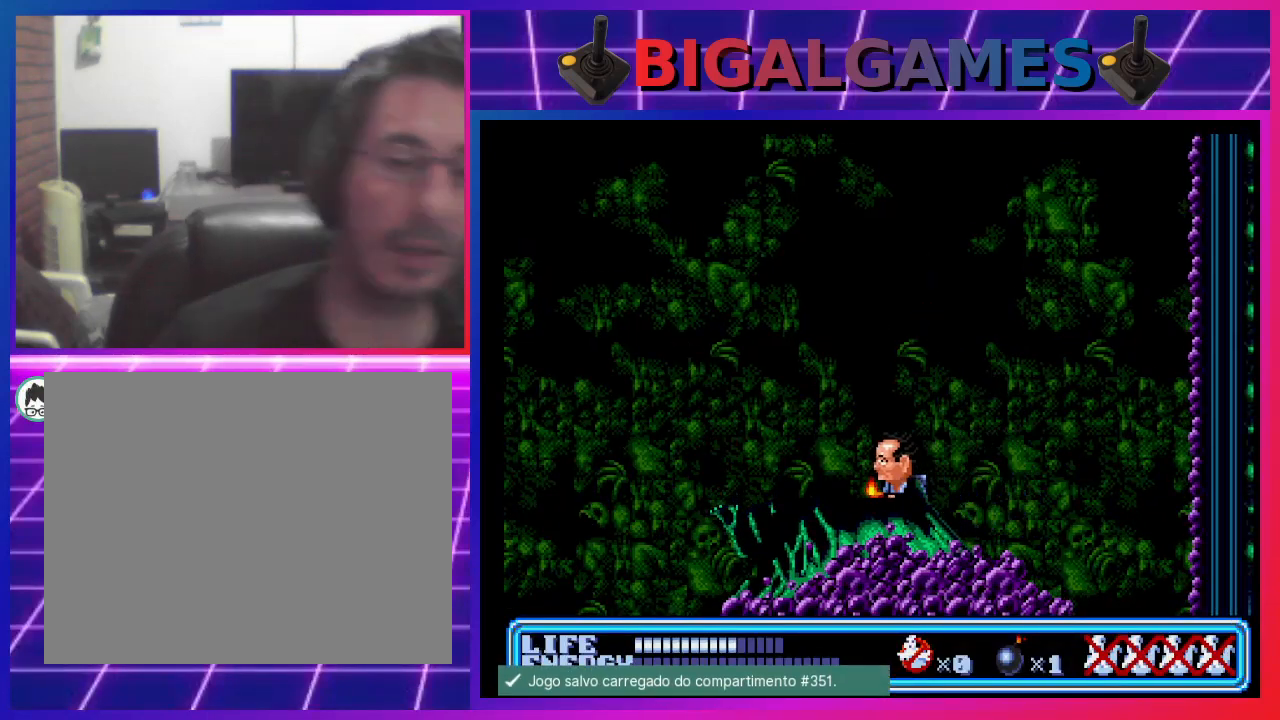
{"buttons": [], "left_stick": "center", "events": [[33, "DPAD_LEFT", "up"]]}
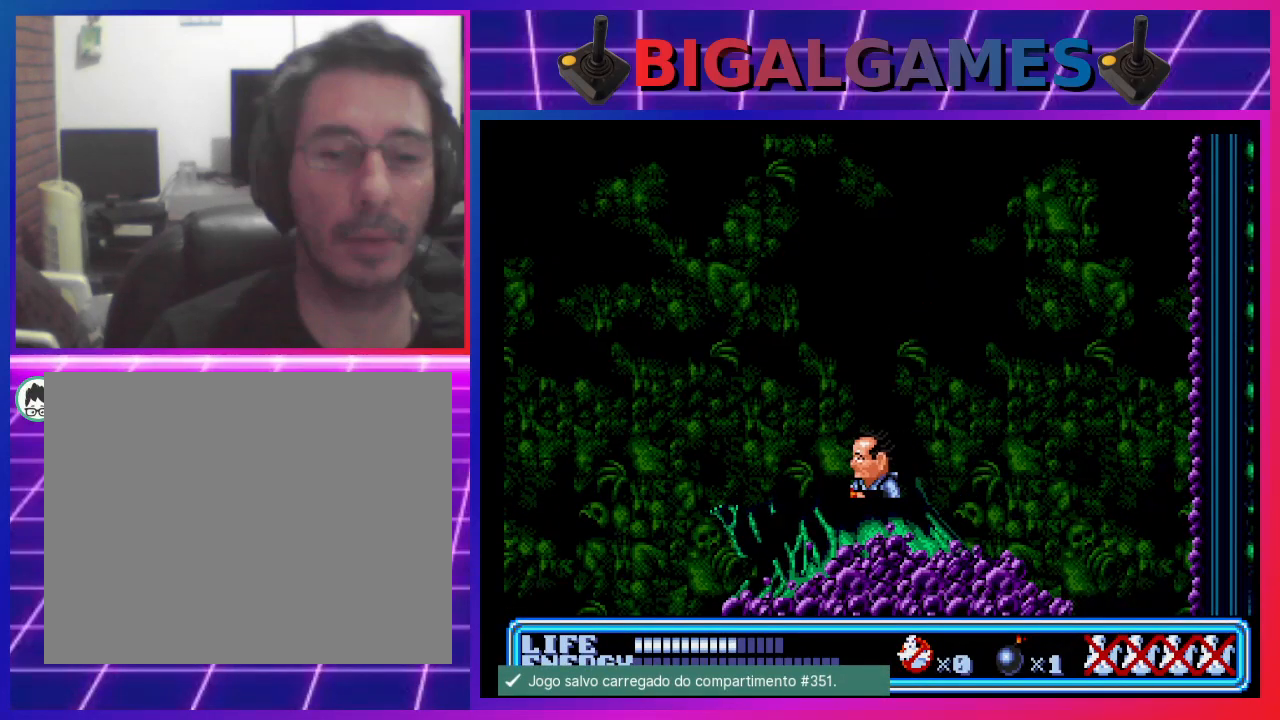
{"buttons": [], "left_stick": "center", "events": []}
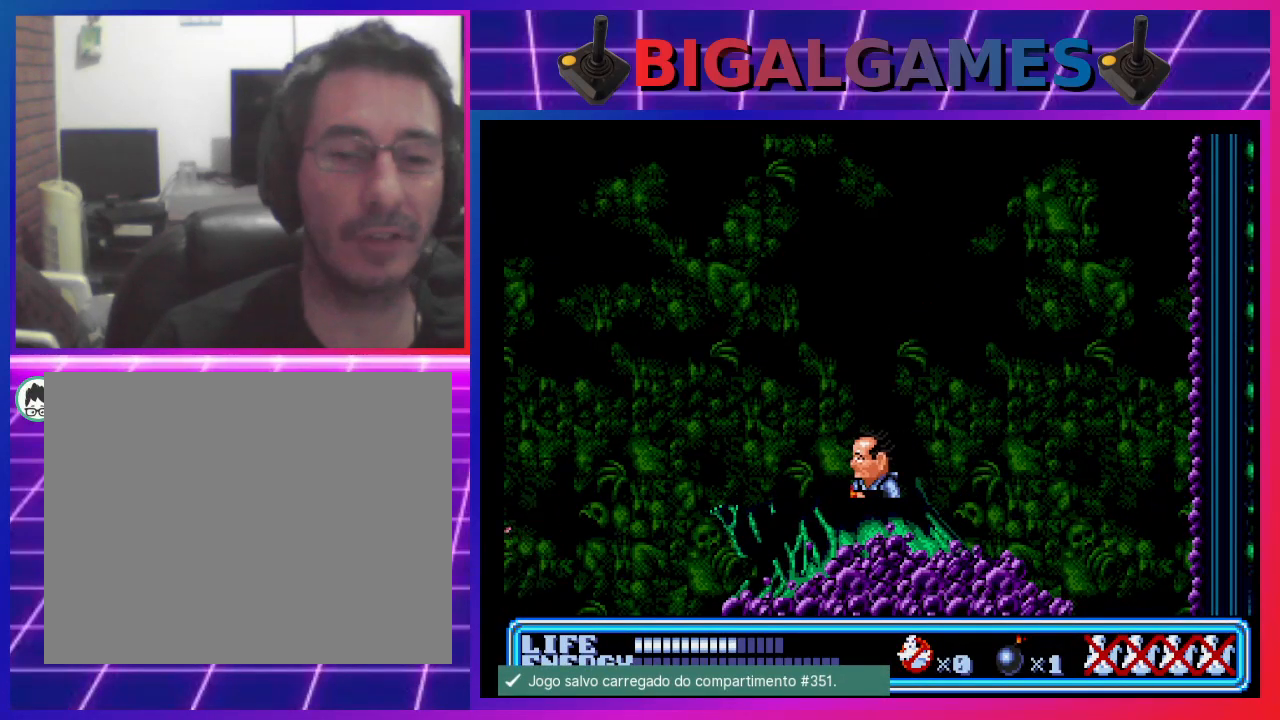
{"buttons": ["DPAD_RIGHT"], "left_stick": "center", "events": [[200, "DPAD_RIGHT", "down"]]}
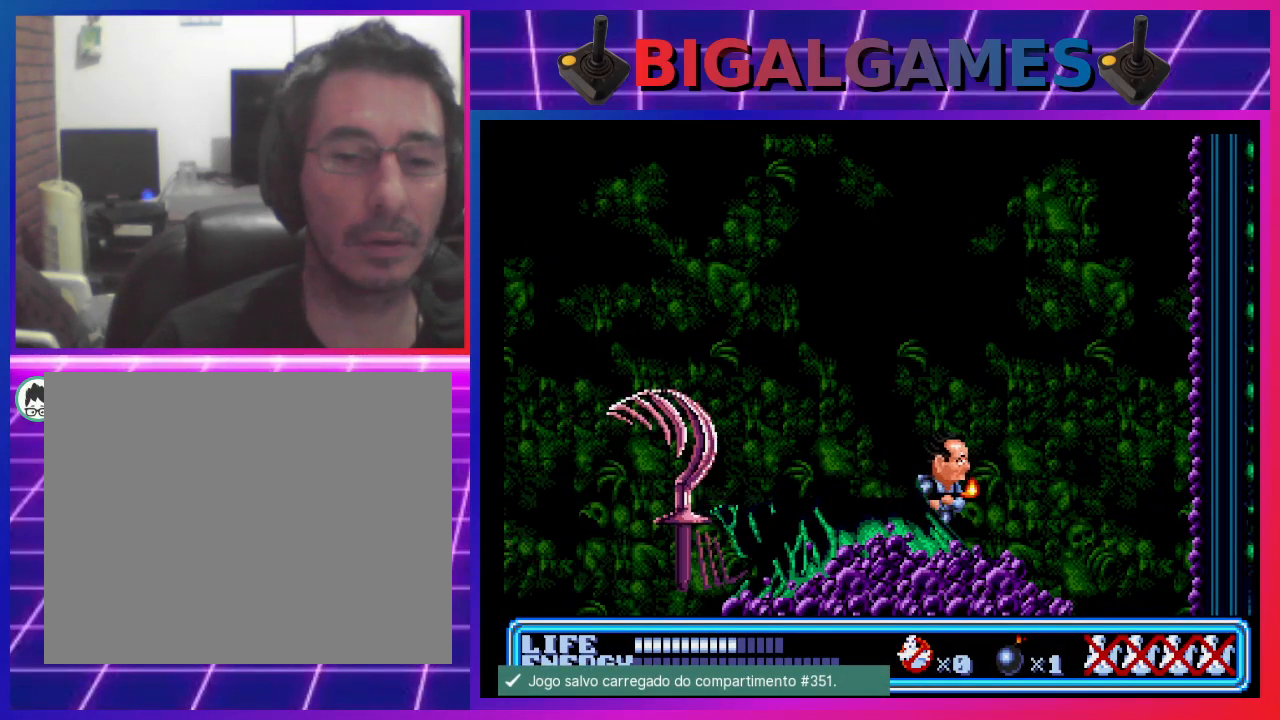
{"buttons": [], "left_stick": "center", "events": [[200, "DPAD_RIGHT", "up"]]}